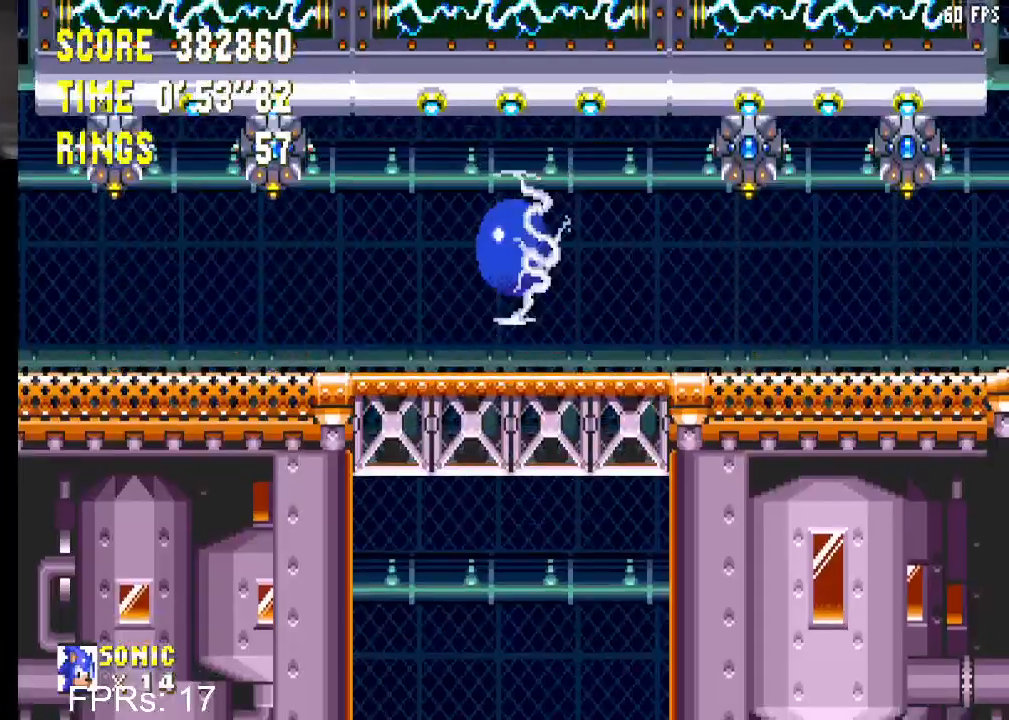
Gameplay with a controller (PlayStation layout); each line is a JSON object with the inputs held at the frame after it. "events" lists button and stick changes between this image and that frame as [ms after this image, input, new state], when the widget could be followed in between. Not read: L3 R3.
{"buttons": ["DPAD_LEFT"], "left_stick": "center", "right_stick": "center", "events": [[17, "CROSS", "up"], [150, "DPAD_RIGHT", "down"], [300, "DPAD_RIGHT", "up"], [433, "DPAD_LEFT", "down"]]}
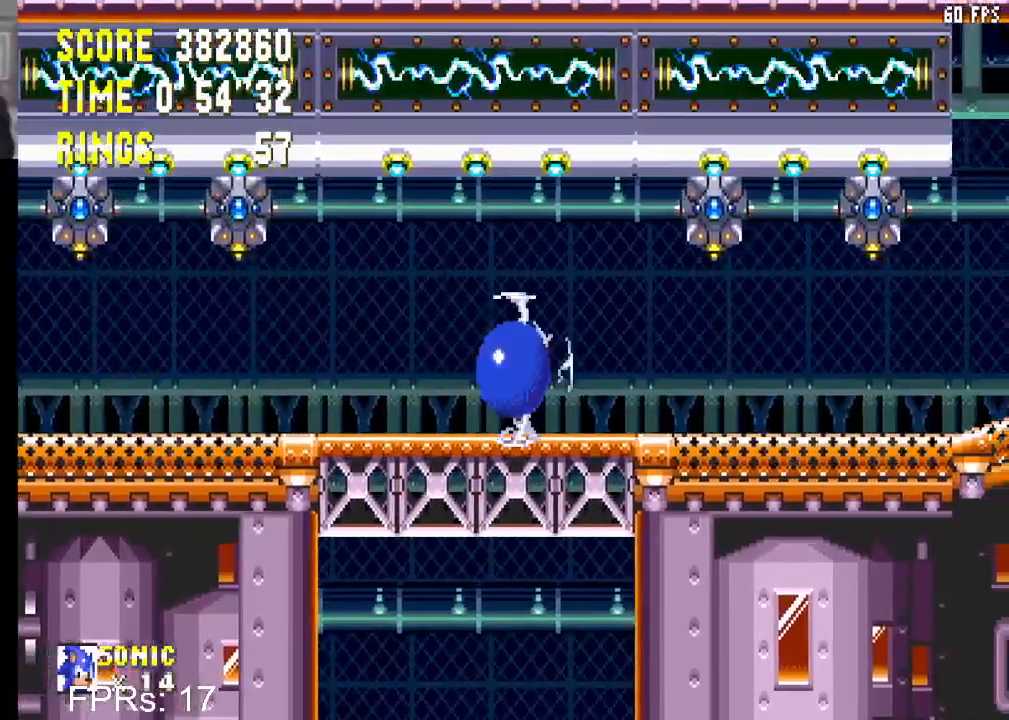
{"buttons": ["DPAD_DOWN"], "left_stick": "center", "right_stick": "center", "events": [[50, "DPAD_LEFT", "up"], [117, "DPAD_RIGHT", "down"], [200, "DPAD_RIGHT", "up"], [433, "DPAD_DOWN", "down"]]}
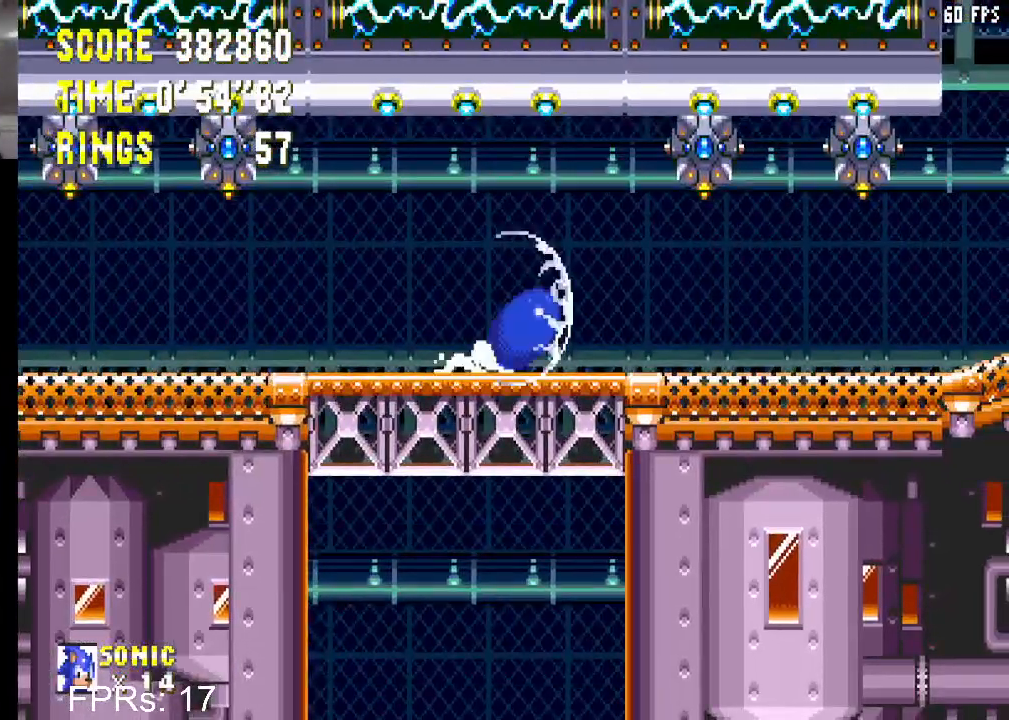
{"buttons": ["DPAD_DOWN"], "left_stick": "center", "right_stick": "center", "events": [[17, "CIRCLE", "down"], [100, "CIRCLE", "up"], [150, "CIRCLE", "down"], [183, "CROSS", "down"], [217, "CROSS", "up"], [233, "CIRCLE", "up"], [233, "DPAD_DOWN", "up"], [367, "DPAD_DOWN", "down"]]}
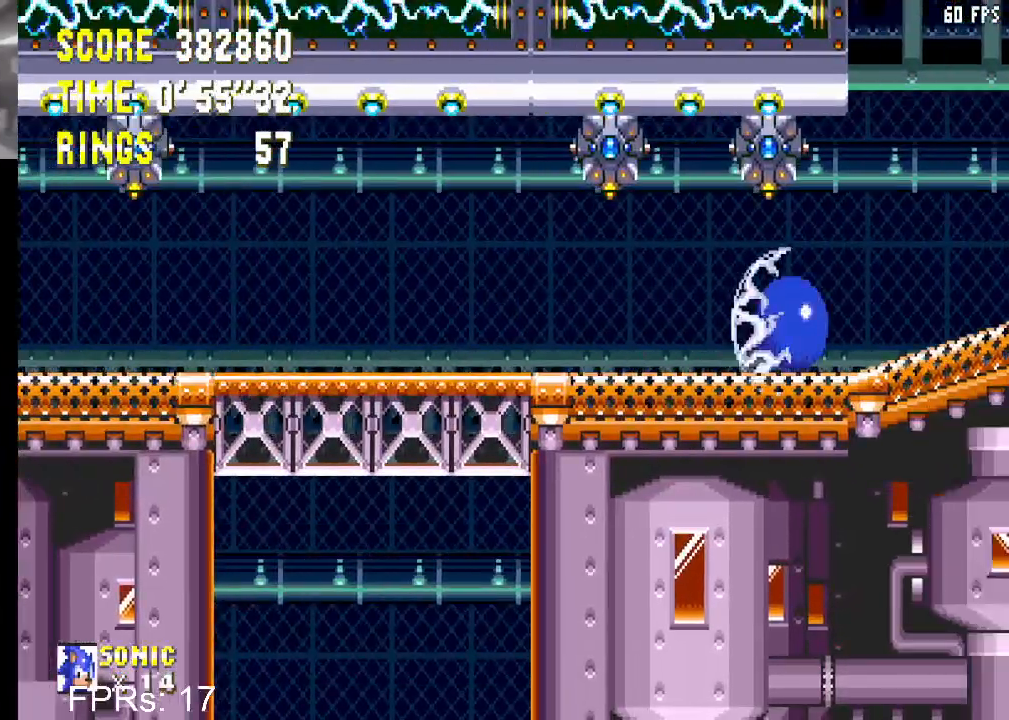
{"buttons": [], "left_stick": "center", "right_stick": "center", "events": [[383, "DPAD_DOWN", "up"]]}
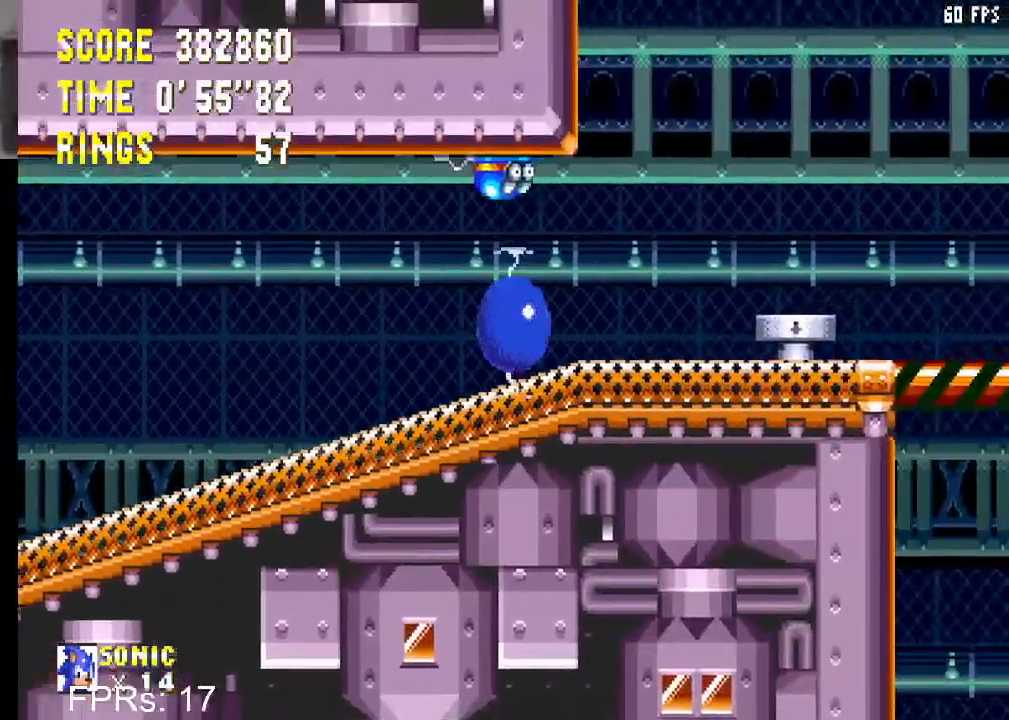
{"buttons": [], "left_stick": "center", "right_stick": "center", "events": [[33, "DPAD_RIGHT", "down"], [467, "DPAD_RIGHT", "up"]]}
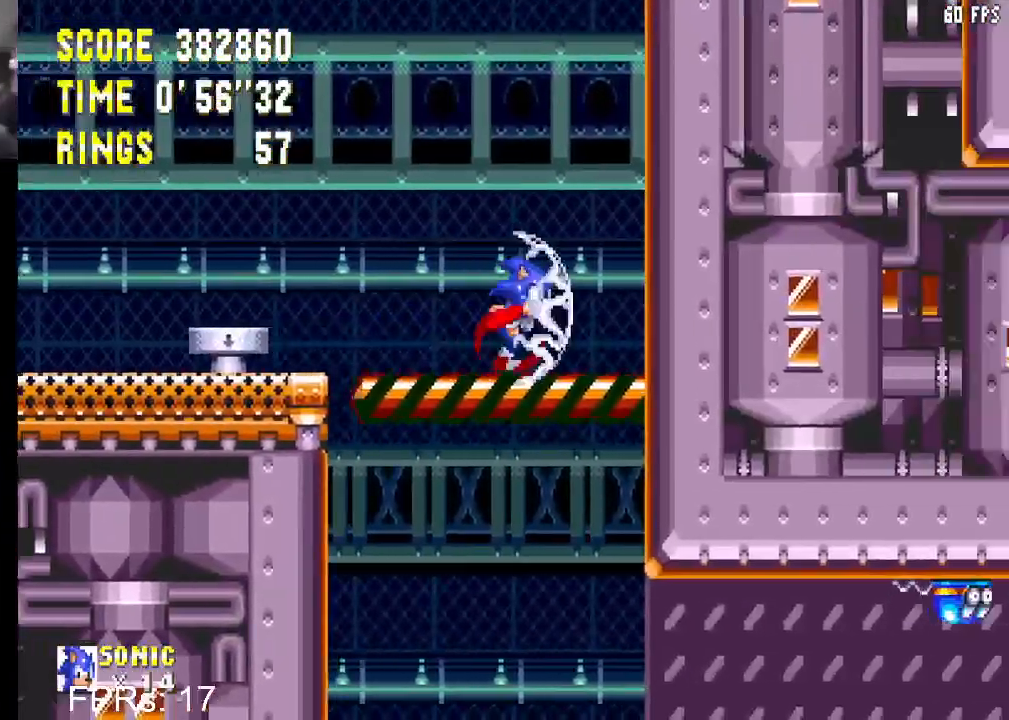
{"buttons": ["DPAD_LEFT"], "left_stick": "center", "right_stick": "center", "events": [[83, "DPAD_LEFT", "down"], [100, "CROSS", "down"], [183, "CROSS", "up"]]}
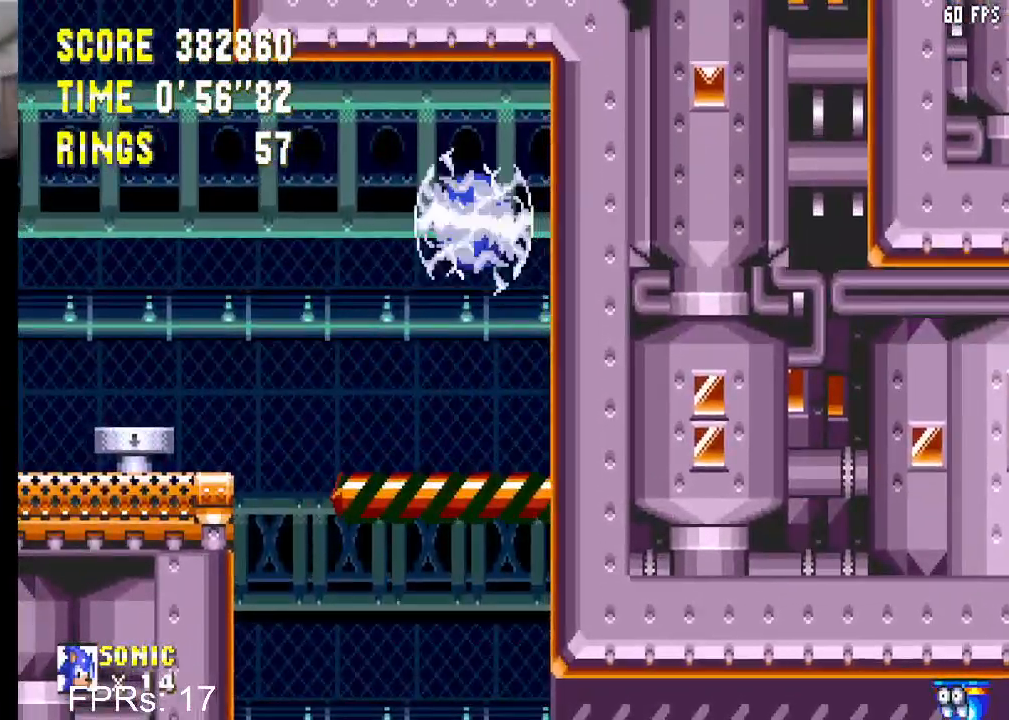
{"buttons": [], "left_stick": "center", "right_stick": "center", "events": [[183, "DPAD_LEFT", "up"]]}
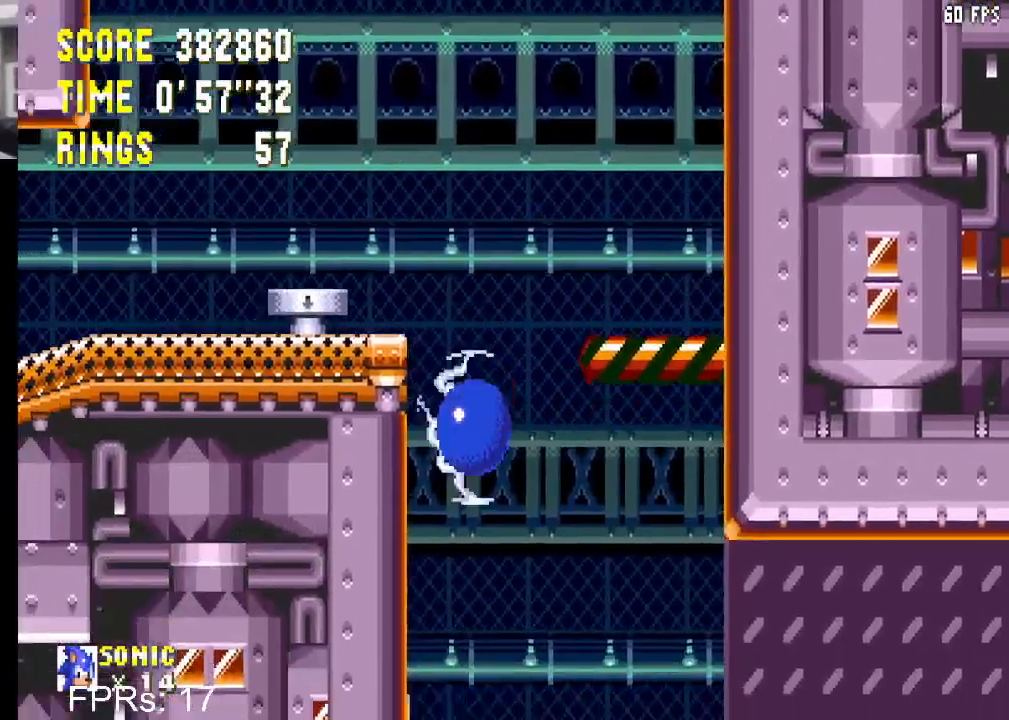
{"buttons": ["DPAD_RIGHT"], "left_stick": "center", "right_stick": "center", "events": [[167, "DPAD_RIGHT", "down"]]}
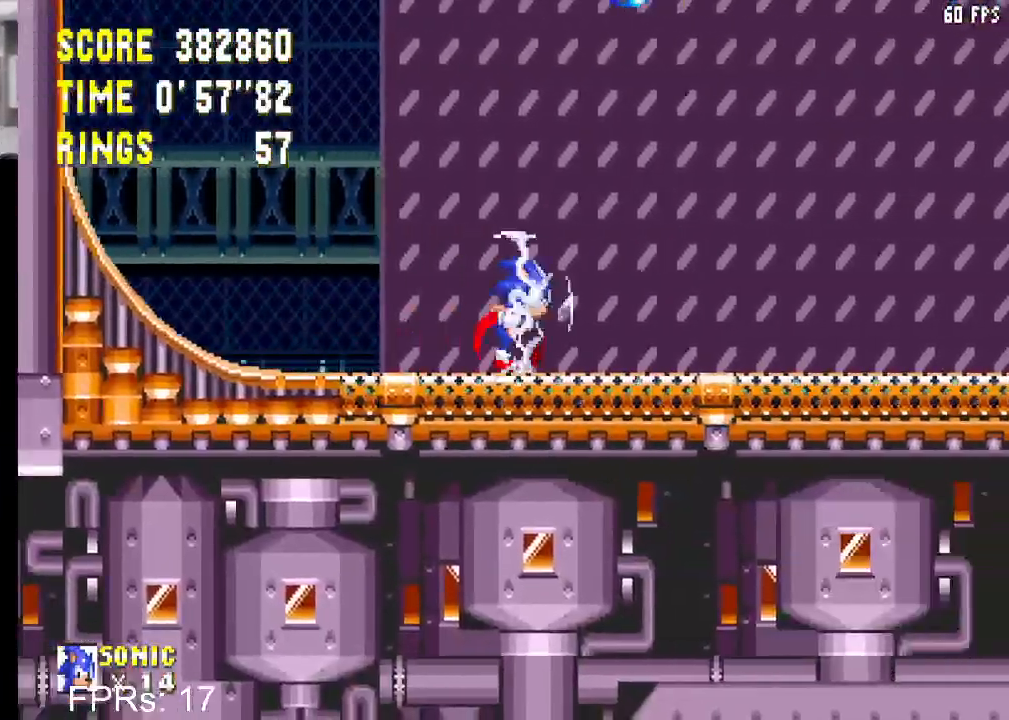
{"buttons": ["DPAD_RIGHT"], "left_stick": "center", "right_stick": "center", "events": []}
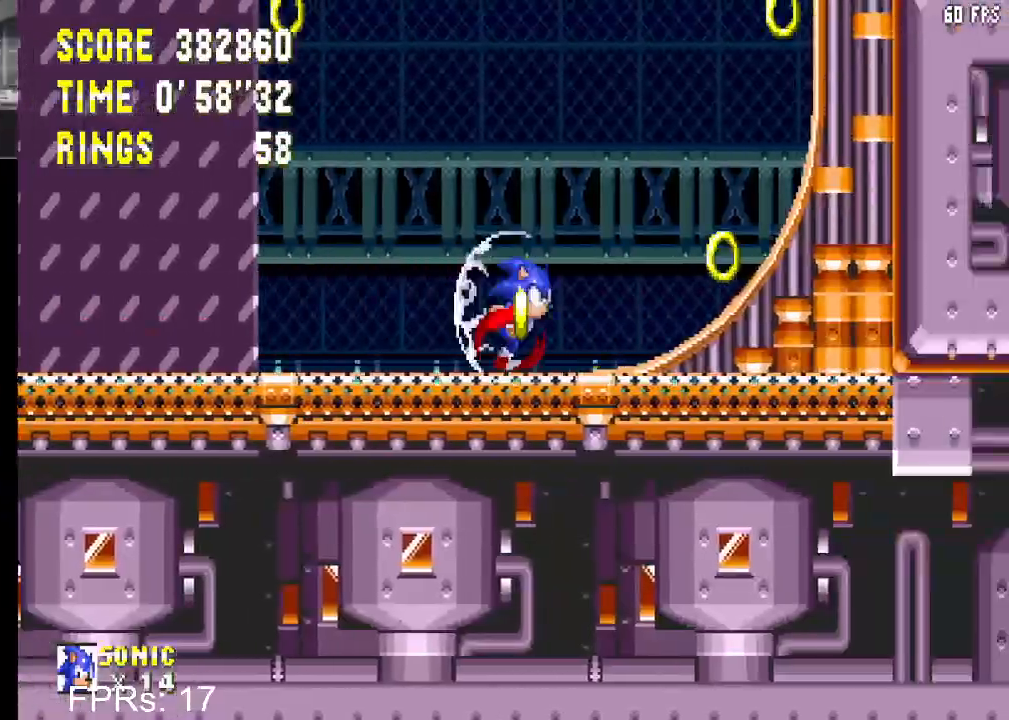
{"buttons": ["DPAD_RIGHT"], "left_stick": "center", "right_stick": "center", "events": []}
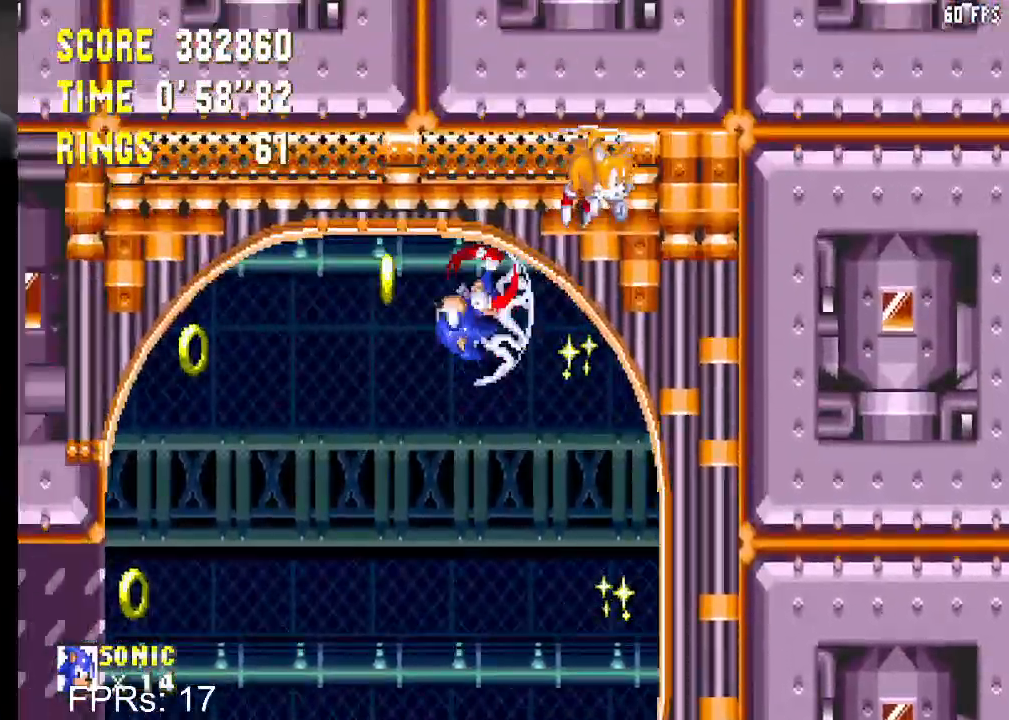
{"buttons": ["DPAD_RIGHT"], "left_stick": "center", "right_stick": "center", "events": []}
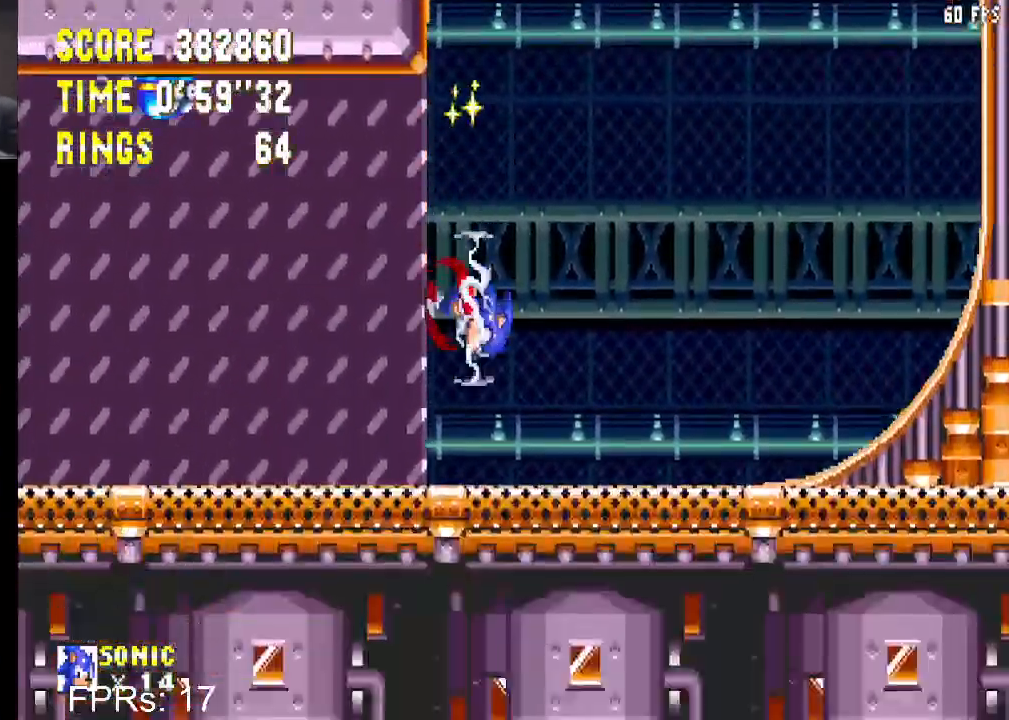
{"buttons": ["DPAD_RIGHT"], "left_stick": "center", "right_stick": "center", "events": []}
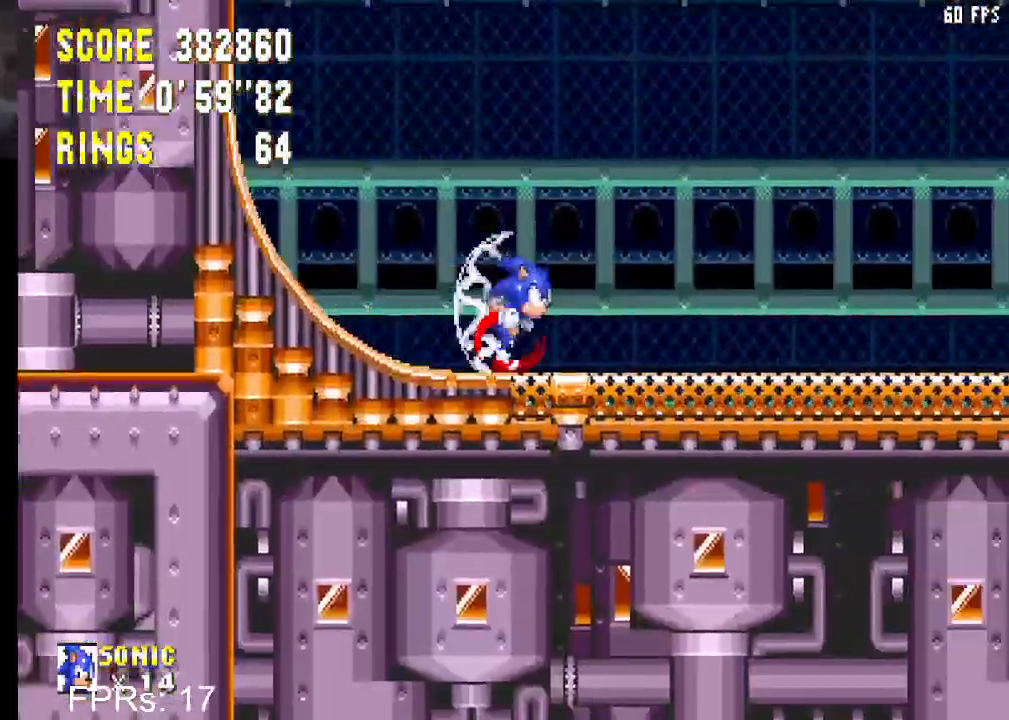
{"buttons": ["DPAD_RIGHT"], "left_stick": "center", "right_stick": "center", "events": []}
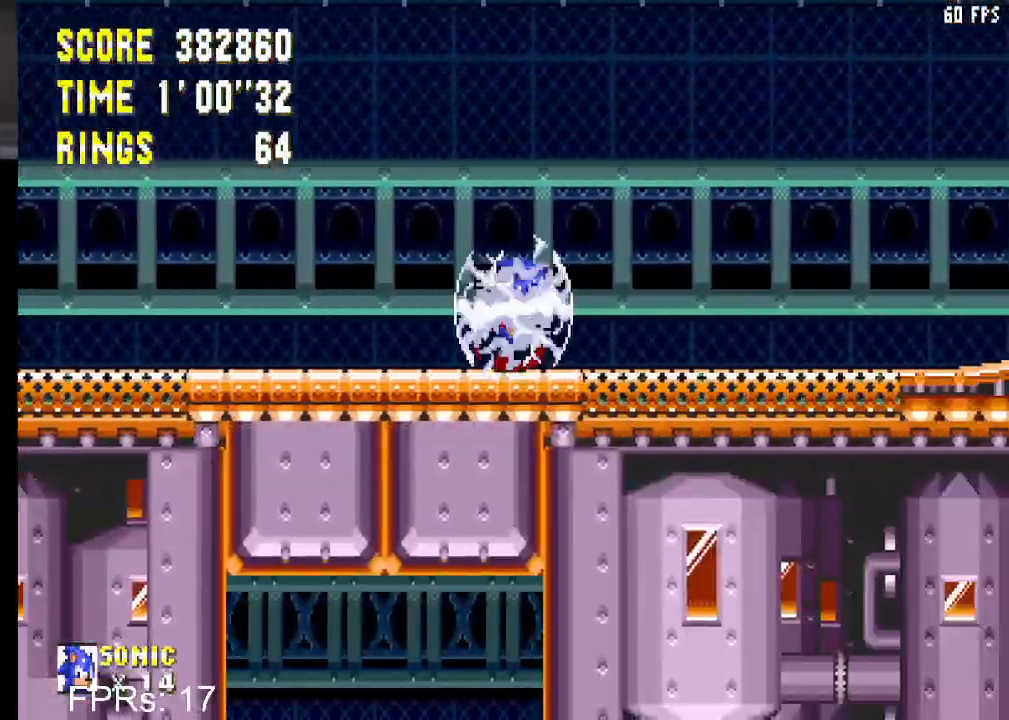
{"buttons": ["DPAD_RIGHT"], "left_stick": "center", "right_stick": "center", "events": []}
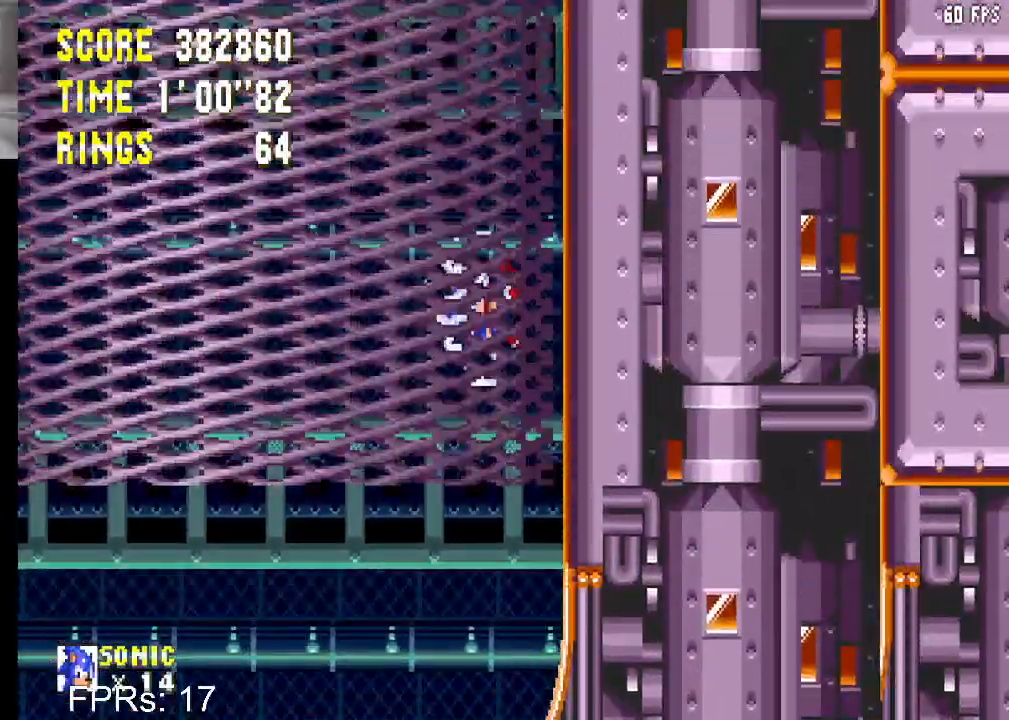
{"buttons": ["CROSS", "DPAD_RIGHT"], "left_stick": "center", "right_stick": "center", "events": [[317, "CROSS", "down"]]}
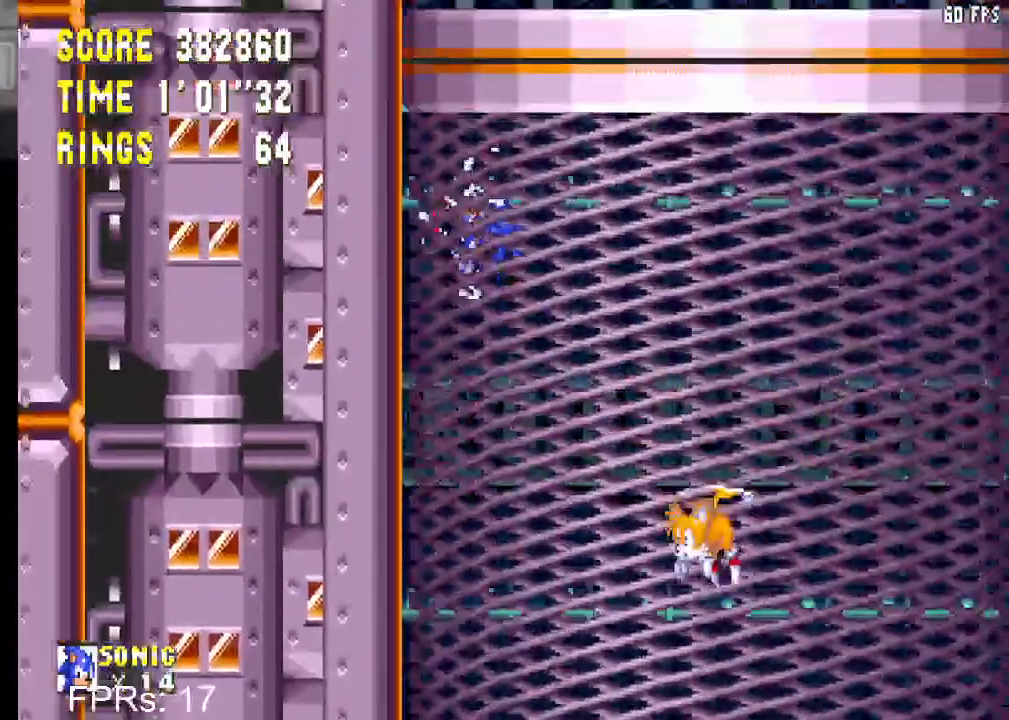
{"buttons": [], "left_stick": "center", "right_stick": "center", "events": [[167, "CROSS", "up"], [283, "DPAD_RIGHT", "up"], [333, "CROSS", "down"], [467, "CROSS", "up"]]}
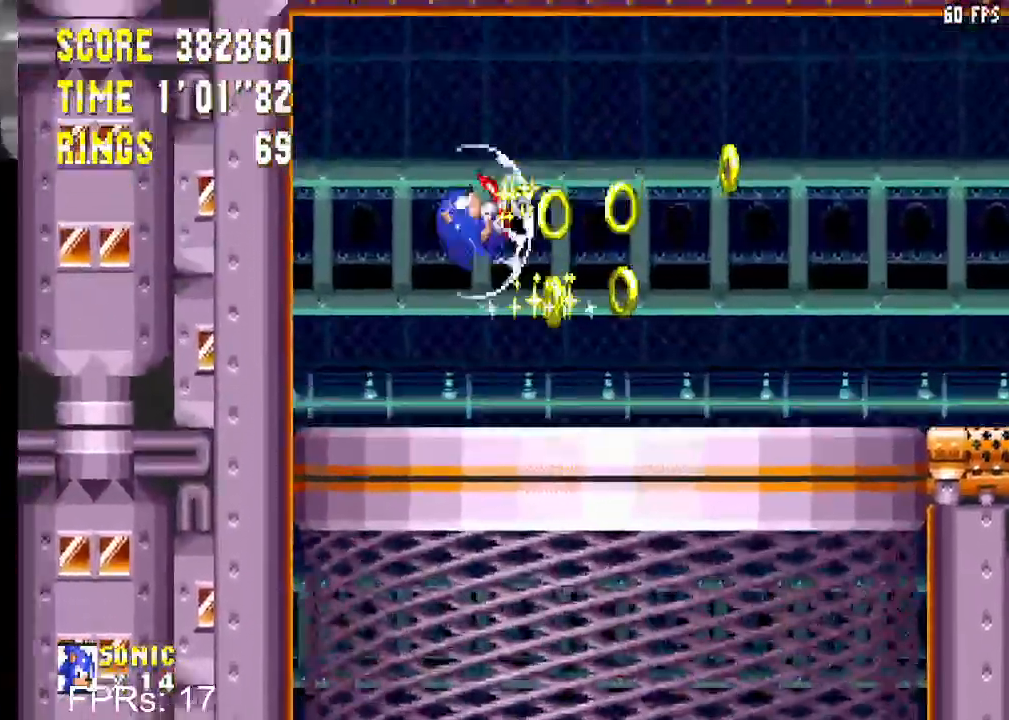
{"buttons": ["DPAD_RIGHT"], "left_stick": "center", "right_stick": "center", "events": [[33, "DPAD_RIGHT", "down"], [233, "DPAD_RIGHT", "up"], [400, "DPAD_RIGHT", "down"]]}
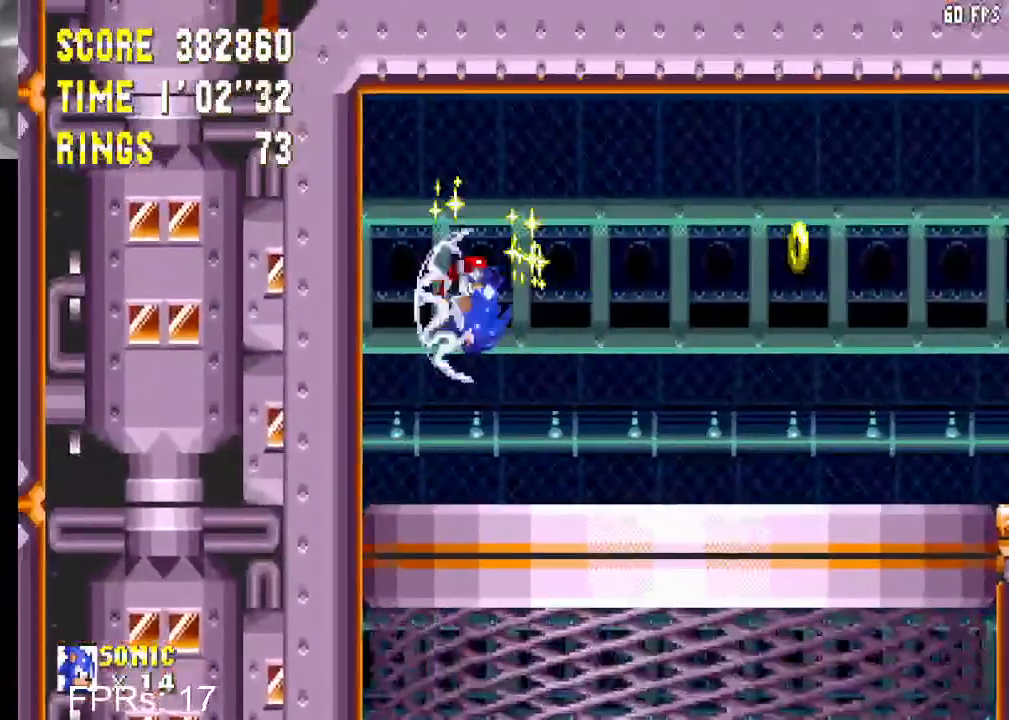
{"buttons": ["CROSS", "CIRCLE", "DPAD_DOWN"], "left_stick": "center", "right_stick": "center", "events": [[17, "DPAD_RIGHT", "up"], [233, "DPAD_DOWN", "down"], [300, "CIRCLE", "down"], [333, "CROSS", "down"], [383, "CROSS", "up"], [417, "CIRCLE", "up"], [467, "CIRCLE", "down"], [500, "CROSS", "down"]]}
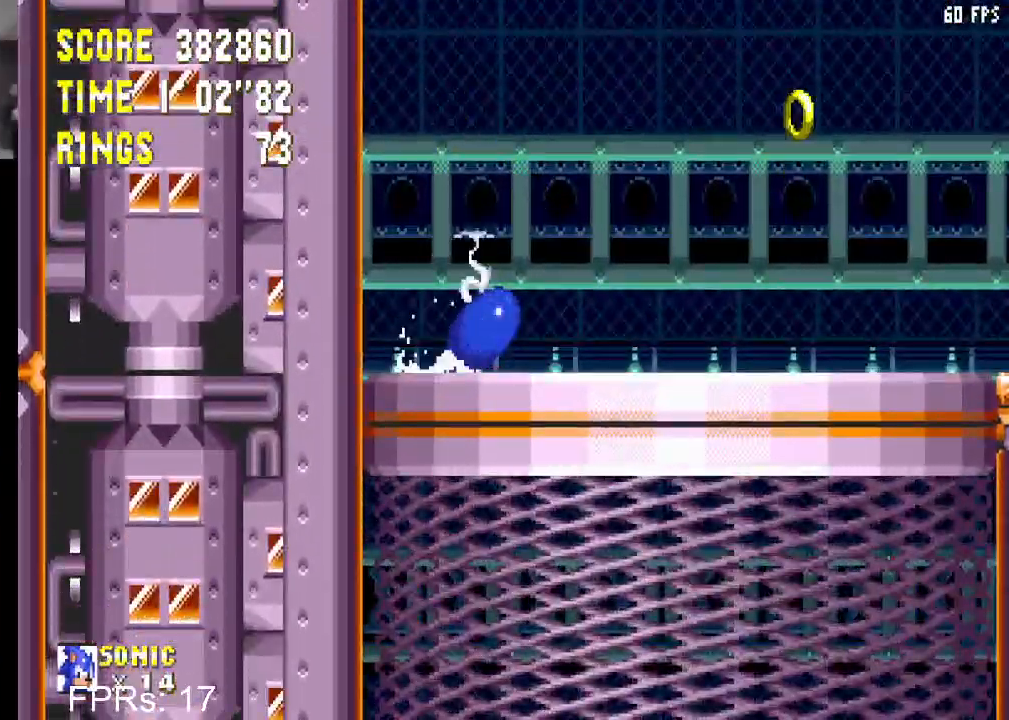
{"buttons": [], "left_stick": "center", "right_stick": "center", "events": [[17, "CROSS", "up"], [50, "CIRCLE", "up"], [100, "CIRCLE", "down"], [117, "CROSS", "down"], [150, "DPAD_DOWN", "up"], [167, "CROSS", "up"], [183, "CIRCLE", "up"]]}
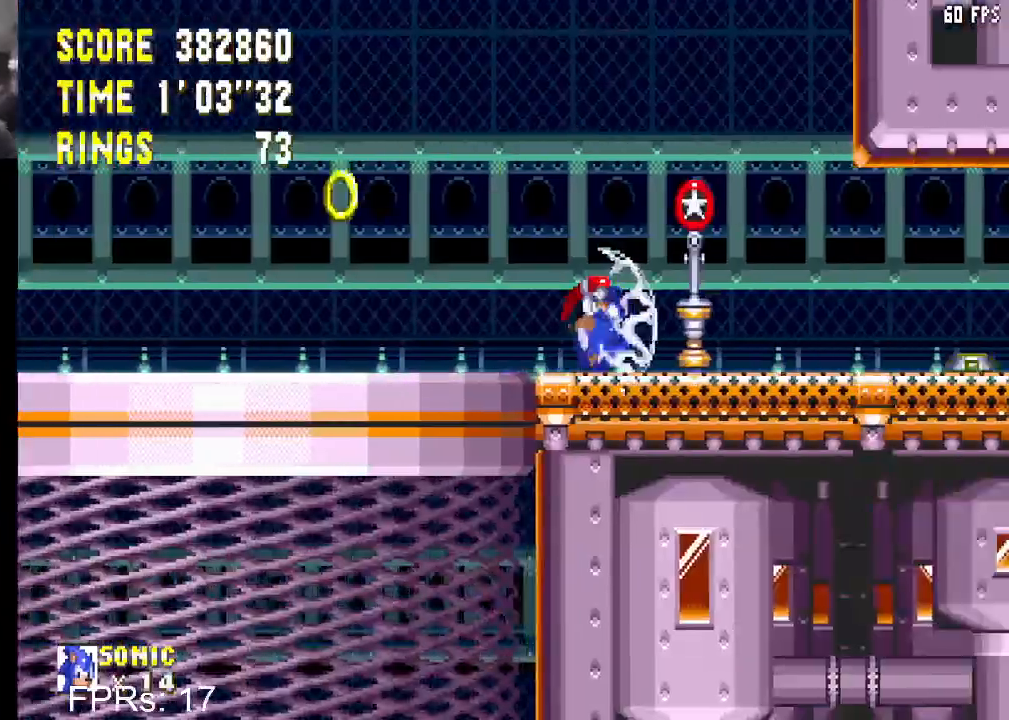
{"buttons": ["DPAD_RIGHT"], "left_stick": "center", "right_stick": "center", "events": [[367, "DPAD_RIGHT", "down"]]}
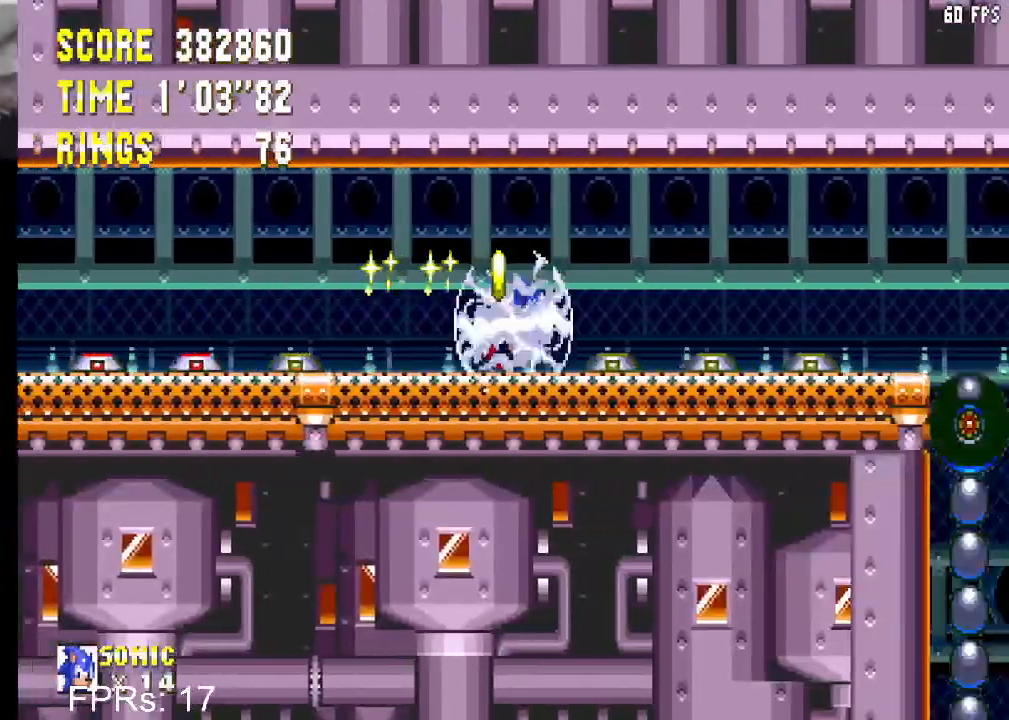
{"buttons": ["DPAD_RIGHT"], "left_stick": "center", "right_stick": "center", "events": [[433, "CROSS", "down"], [500, "CROSS", "up"]]}
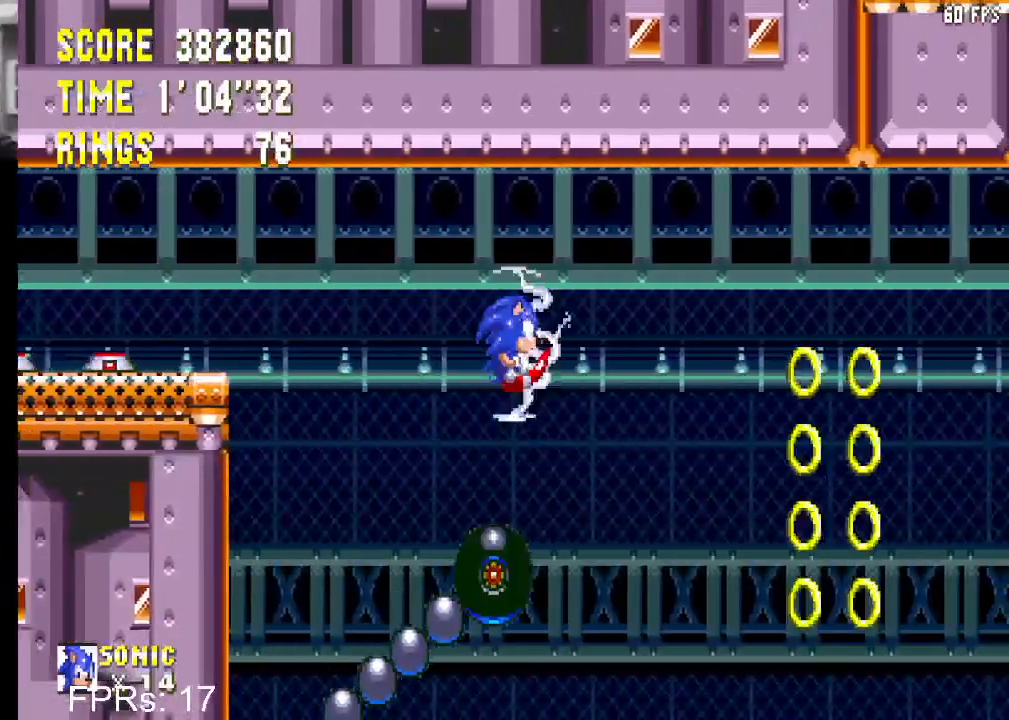
{"buttons": ["DPAD_RIGHT"], "left_stick": "center", "right_stick": "center", "events": []}
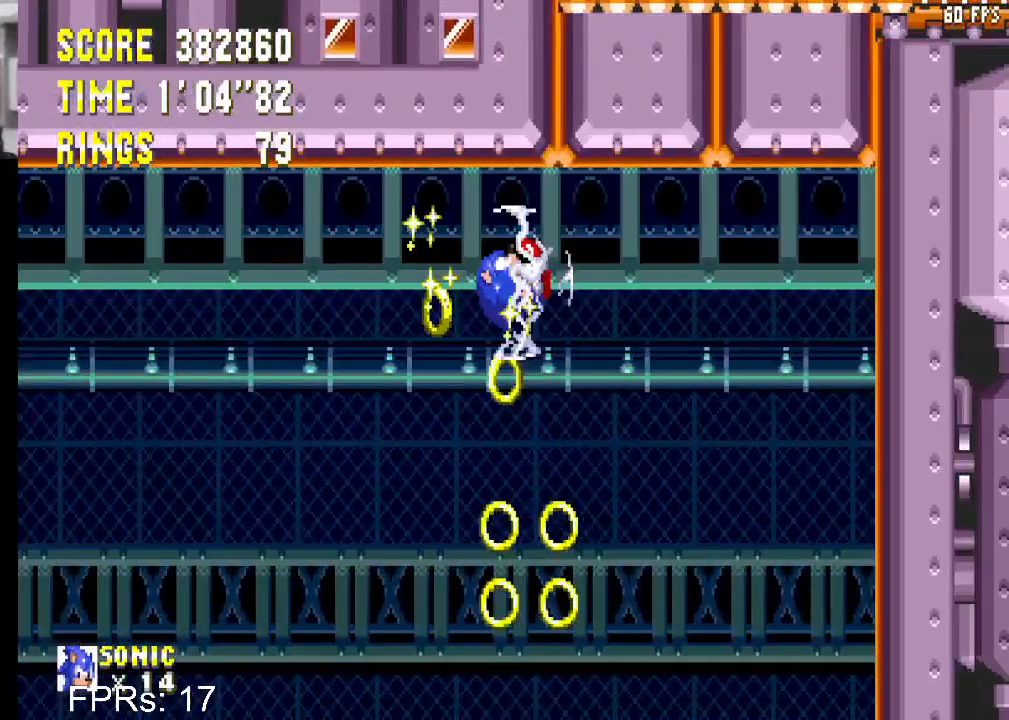
{"buttons": ["DPAD_LEFT"], "left_stick": "center", "right_stick": "center", "events": [[383, "DPAD_RIGHT", "up"], [483, "DPAD_LEFT", "down"]]}
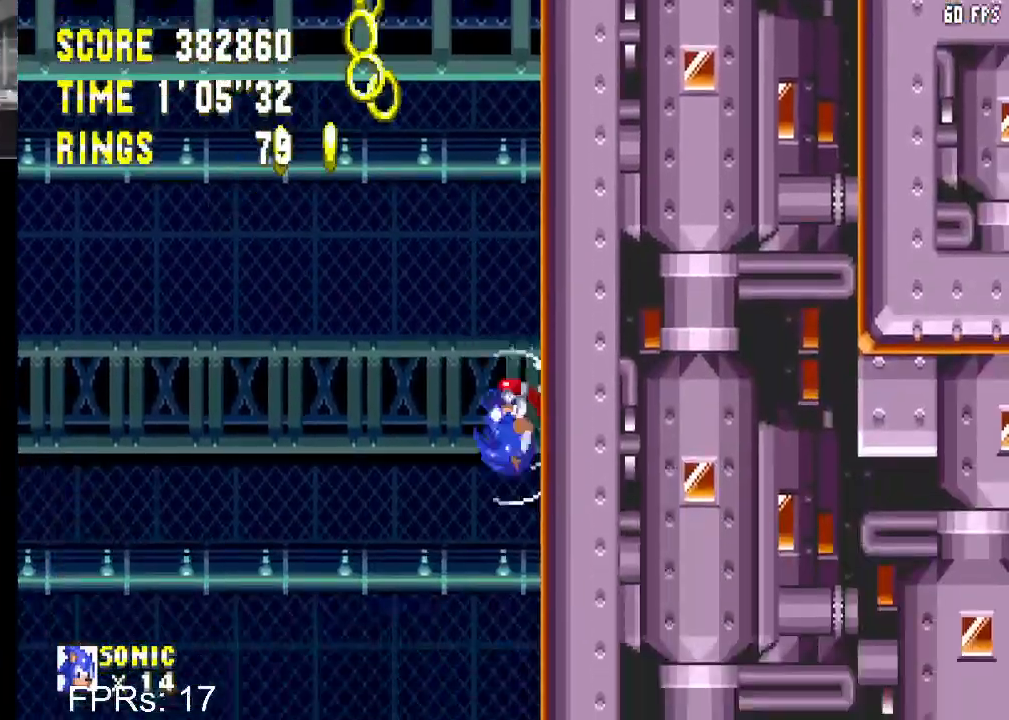
{"buttons": ["DPAD_RIGHT"], "left_stick": "center", "right_stick": "center", "events": [[333, "DPAD_LEFT", "up"], [417, "DPAD_RIGHT", "down"]]}
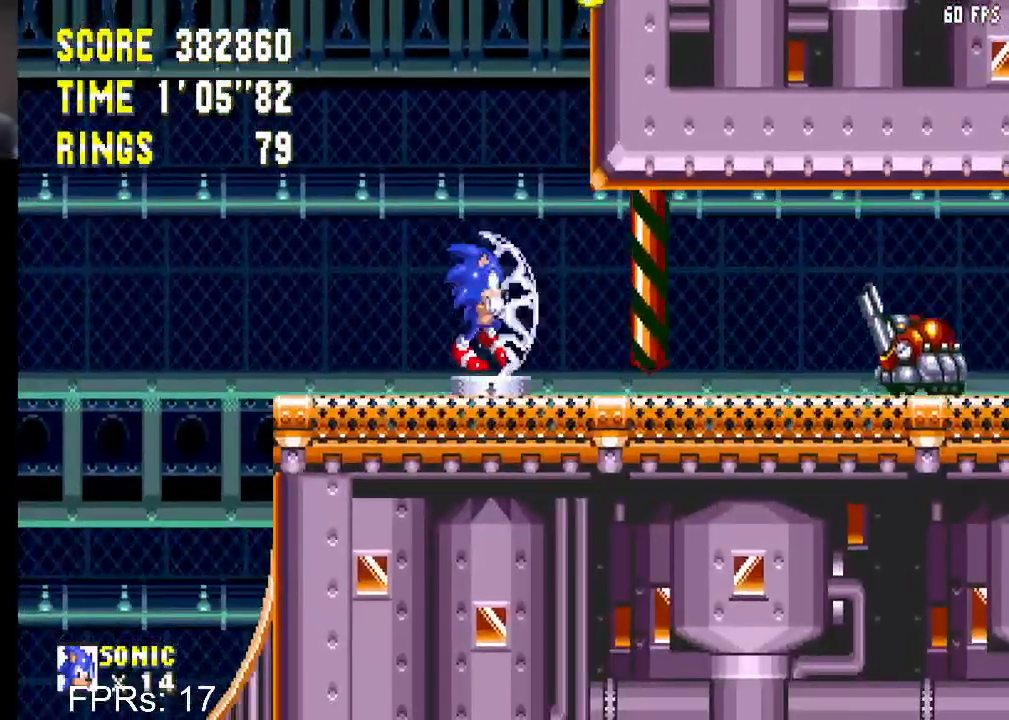
{"buttons": ["CROSS", "DPAD_DOWN"], "left_stick": "center", "right_stick": "center", "events": [[67, "DPAD_RIGHT", "up"], [400, "DPAD_DOWN", "down"], [467, "CROSS", "down"]]}
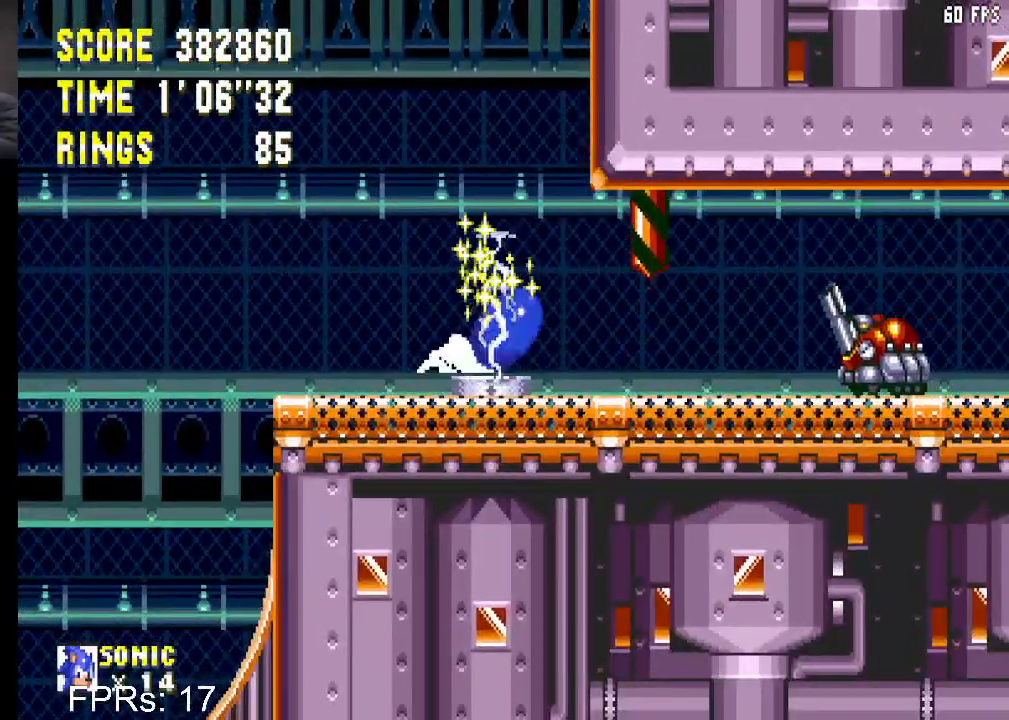
{"buttons": ["DPAD_LEFT"], "left_stick": "center", "right_stick": "center", "events": [[50, "CROSS", "up"], [50, "DPAD_DOWN", "up"], [250, "DPAD_LEFT", "down"], [267, "CROSS", "down"], [333, "CROSS", "up"]]}
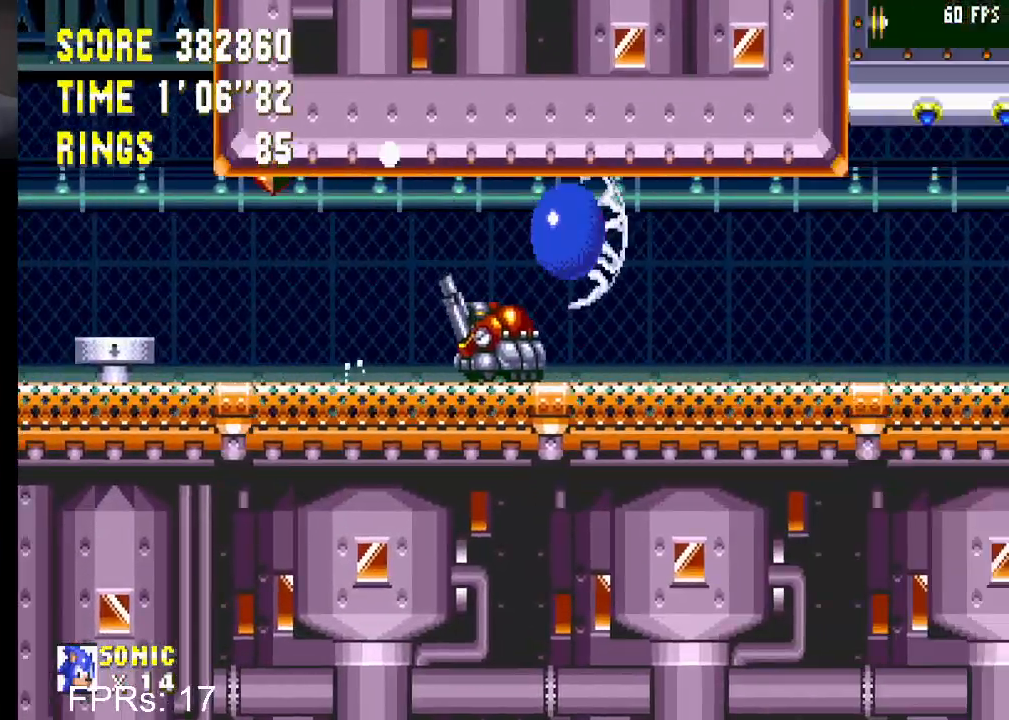
{"buttons": ["DPAD_RIGHT"], "left_stick": "center", "right_stick": "center", "events": [[50, "DPAD_LEFT", "up"], [450, "DPAD_RIGHT", "down"]]}
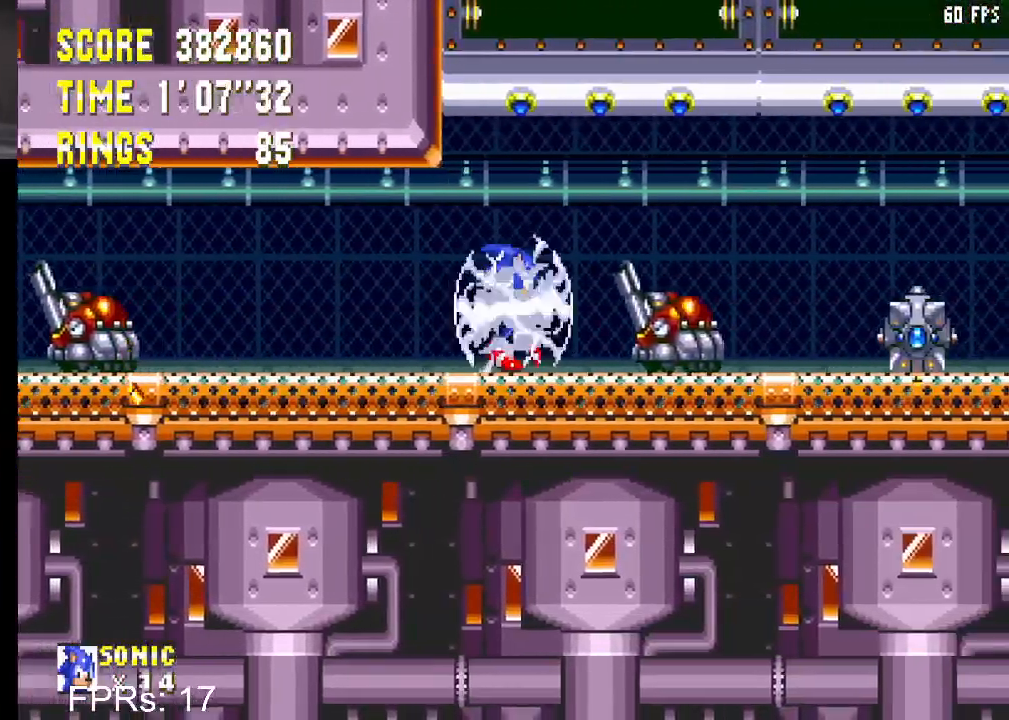
{"buttons": ["CROSS", "DPAD_RIGHT"], "left_stick": "center", "right_stick": "center", "events": [[33, "CROSS", "down"], [133, "CROSS", "up"], [400, "CROSS", "down"]]}
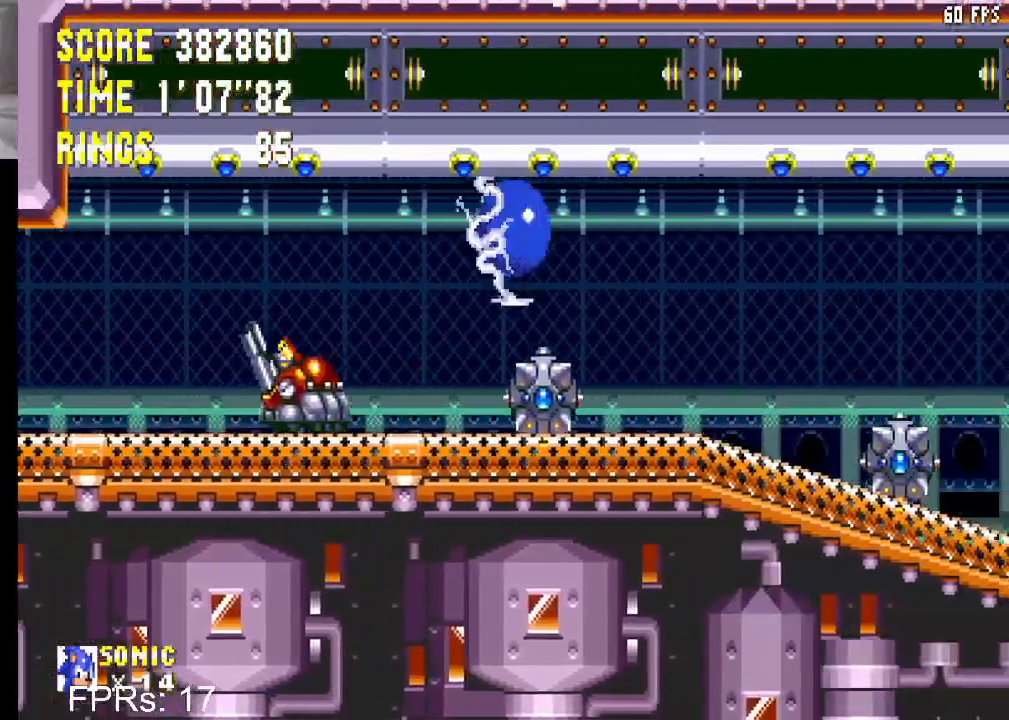
{"buttons": ["CROSS", "DPAD_RIGHT"], "left_stick": "center", "right_stick": "center", "events": [[50, "CROSS", "up"], [133, "DPAD_RIGHT", "up"], [183, "DPAD_LEFT", "down"], [333, "CROSS", "down"], [367, "DPAD_LEFT", "up"], [433, "DPAD_RIGHT", "down"]]}
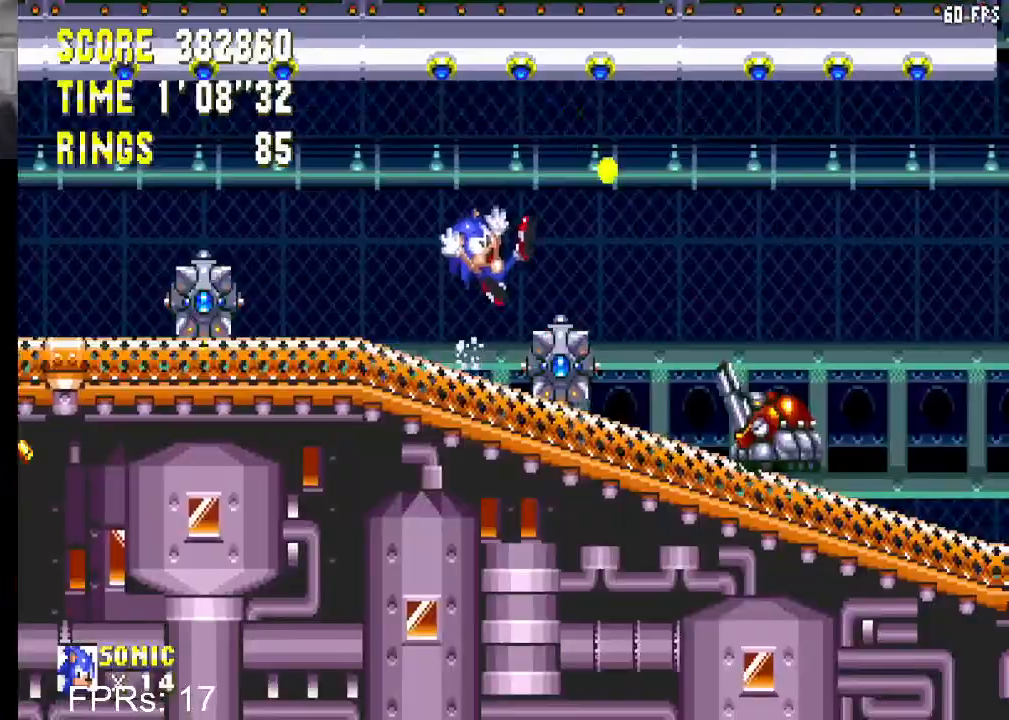
{"buttons": [], "left_stick": "center", "right_stick": "center", "events": [[67, "CROSS", "up"], [217, "CROSS", "down"], [250, "CROSS", "up"], [467, "DPAD_RIGHT", "up"]]}